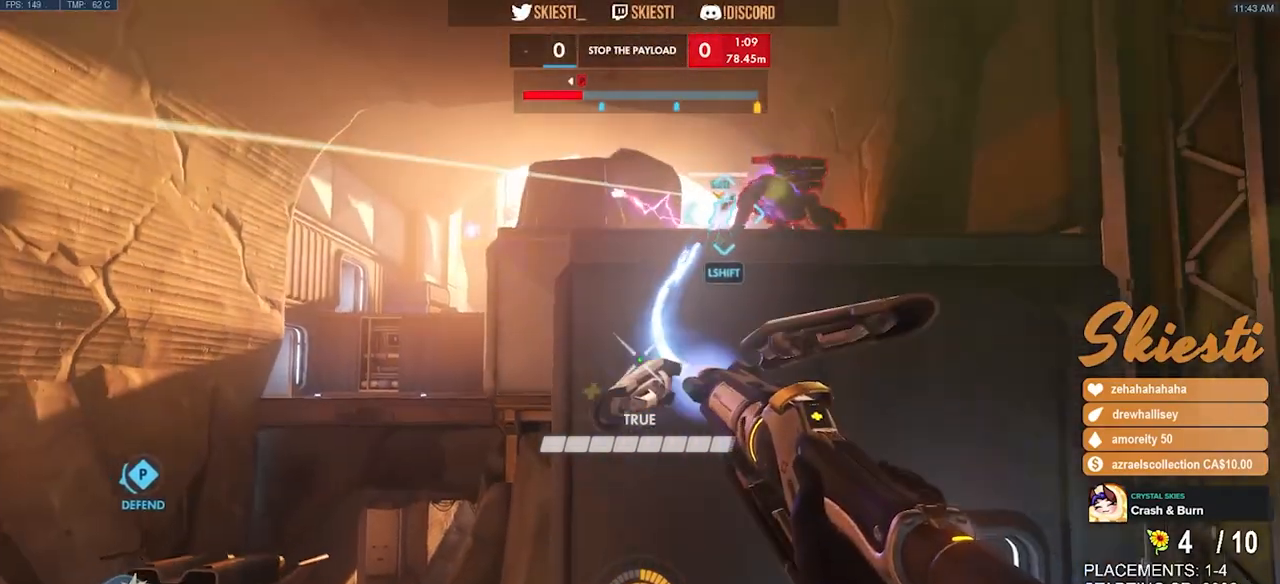
Gameplay with keyboard and mouse; each line is a JSON object with the keys and mouse buttons held at the frame after it. "events" lists presses ("down") and releases ("up") of "a", "ctrl", "d", "e", "q", "s", "shift", "space", "w", "mouse_left", "mouse_wheel", "mouse_right", "mouse_mb4" and "mouse_mb5" between this image and that frame as [ms after this image, input, new state], when the widget could be followed in between. "mouse_left", "mouse_wheel", "mouse_right", "mouse_mb4", "mouse_mb5" = the "left", "wheel", "right", "mb4", "mb5" buttons of the "mouse" list. No other keys are recorded. "wheel" means that the mouse wheel is clicked or scrolled. Mouse movement is not recorded.
{"keys": ["s", "space"], "mouse": ["left", "right"], "events": [[17, "d", "down"], [400, "d", "up"]]}
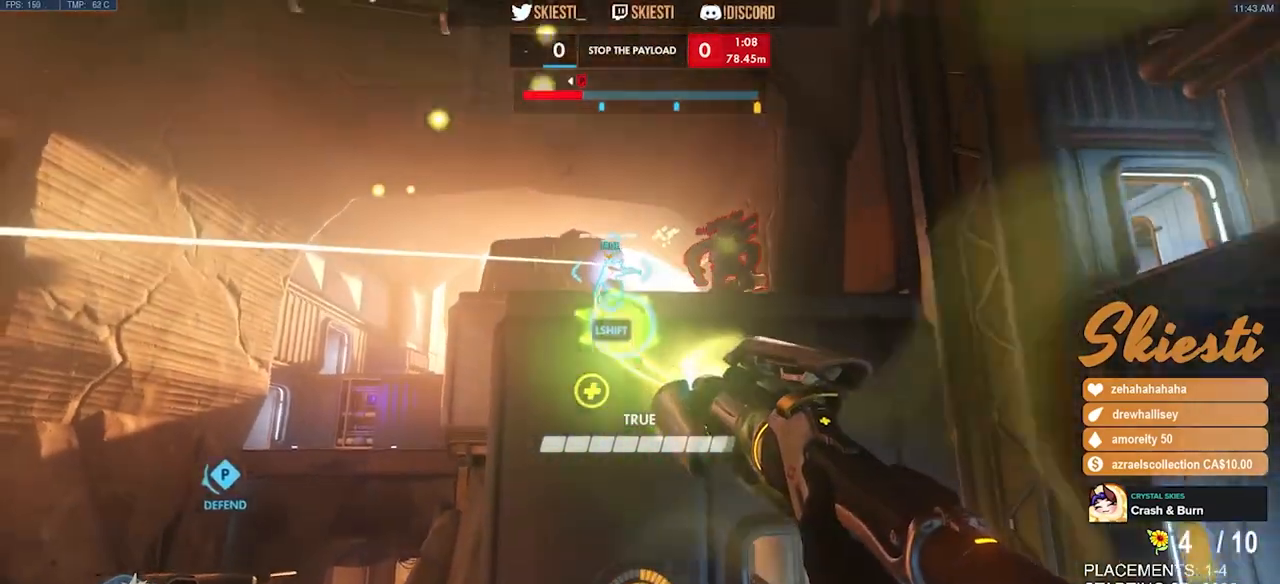
{"keys": ["s", "shift"], "mouse": ["left"], "events": [[50, "mouse_right", "up"], [400, "shift", "down"], [450, "space", "up"]]}
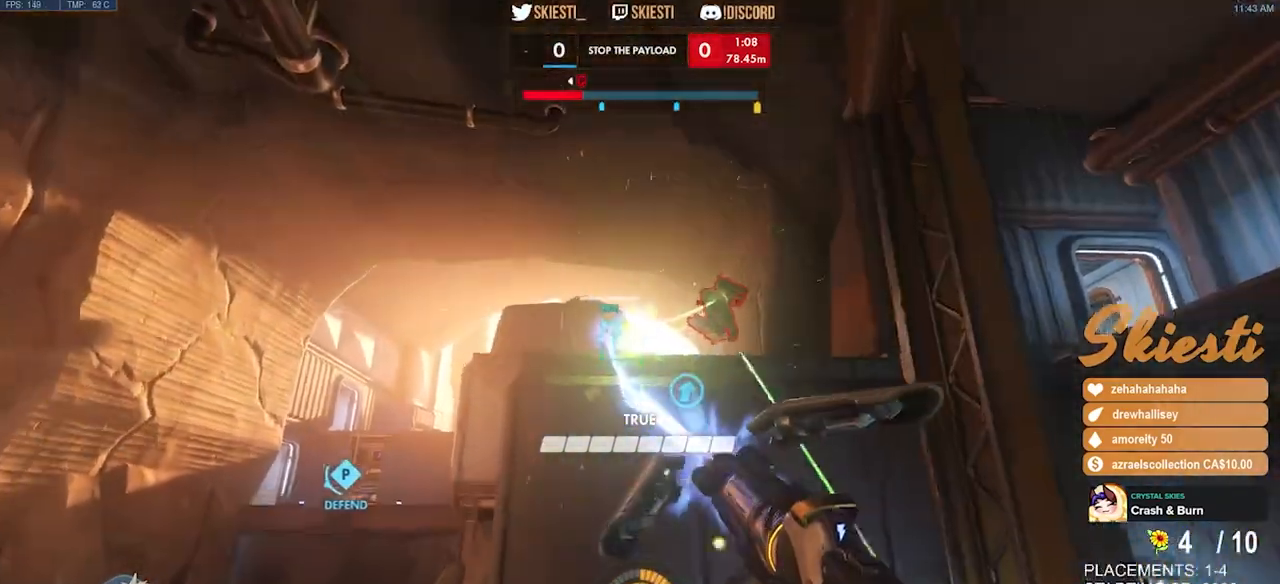
{"keys": ["s"], "mouse": ["left", "right"], "events": [[200, "space", "down"], [250, "shift", "up"], [300, "space", "up"], [334, "mouse_right", "down"]]}
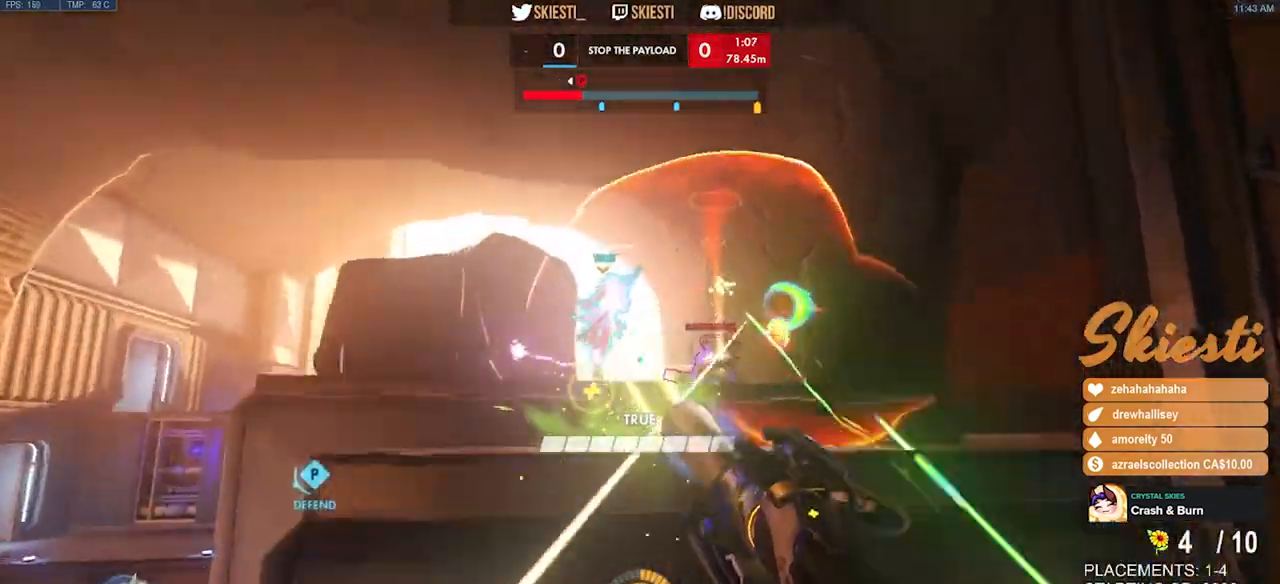
{"keys": ["s", "space"], "mouse": ["left", "right"], "events": [[500, "space", "down"]]}
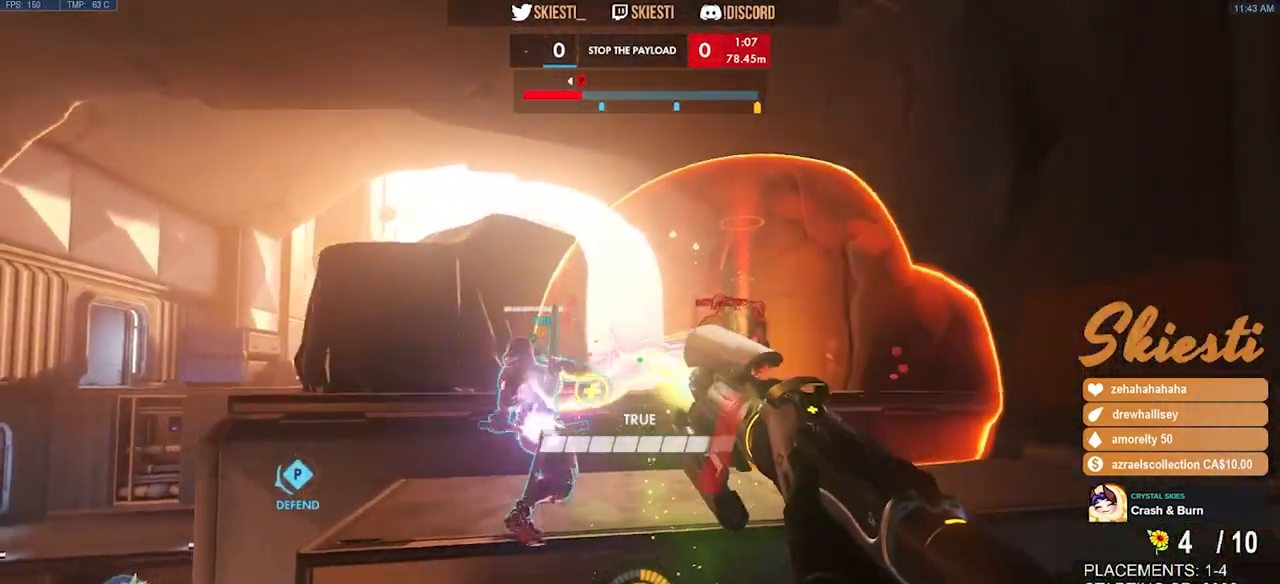
{"keys": ["d", "s", "space"], "mouse": ["right"], "events": [[34, "d", "down"], [284, "mouse_left", "up"]]}
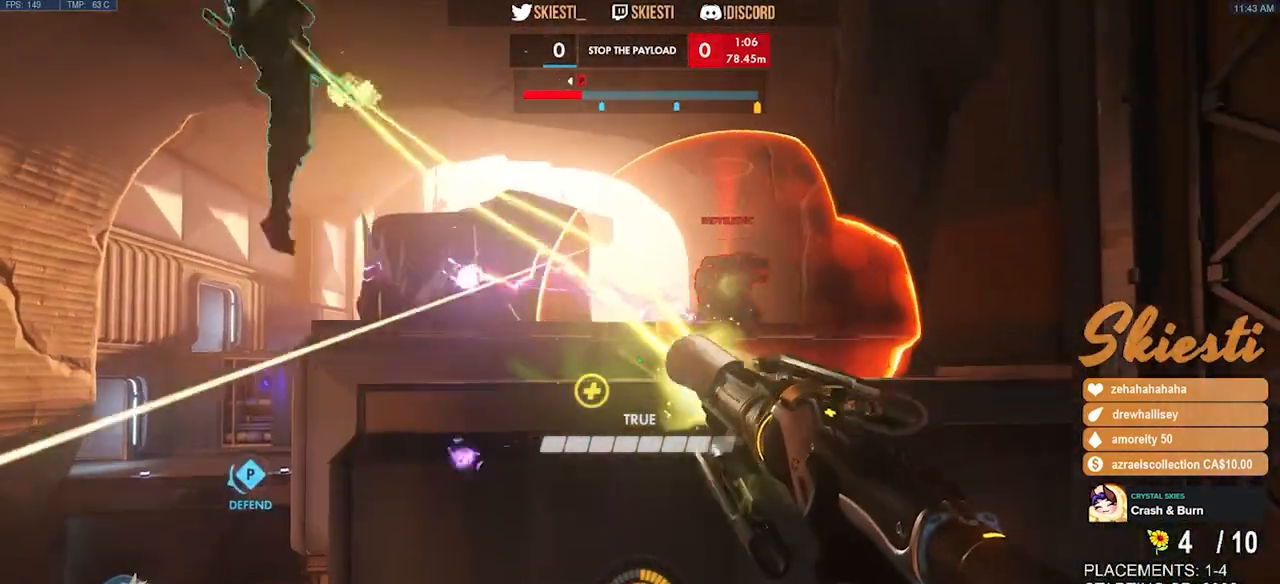
{"keys": ["d", "s", "space"], "mouse": ["left", "right"], "events": [[217, "a", "down"], [350, "a", "up"], [467, "mouse_left", "down"]]}
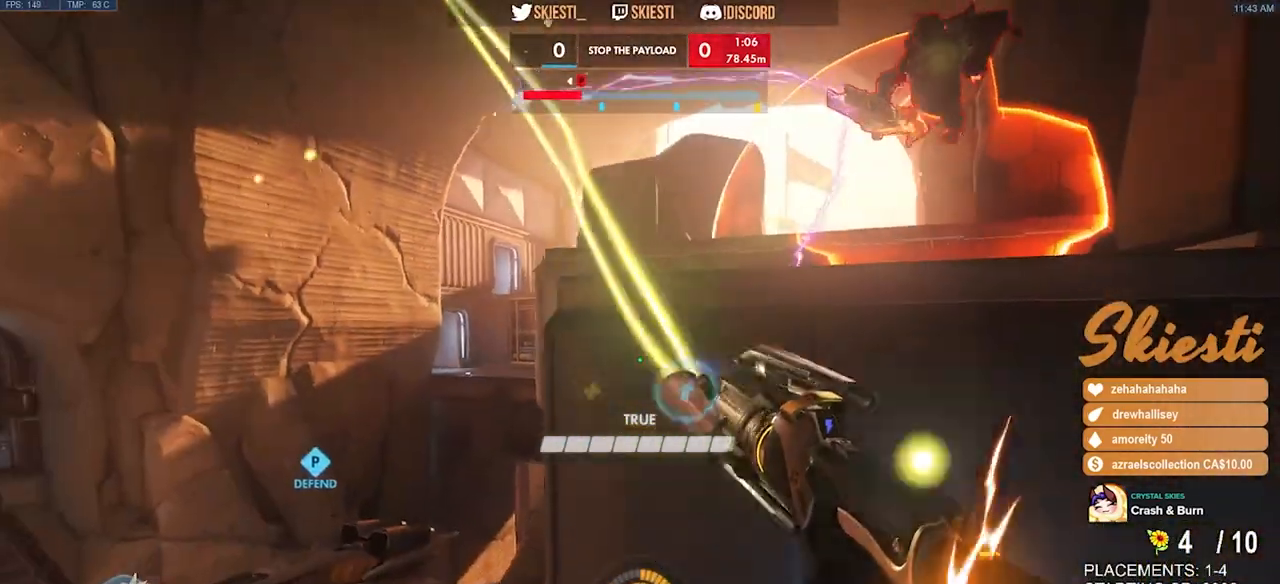
{"keys": ["a", "s", "space"], "mouse": ["left", "right"], "events": [[234, "mouse_right", "up"], [317, "mouse_right", "down"], [350, "a", "down"], [467, "d", "up"]]}
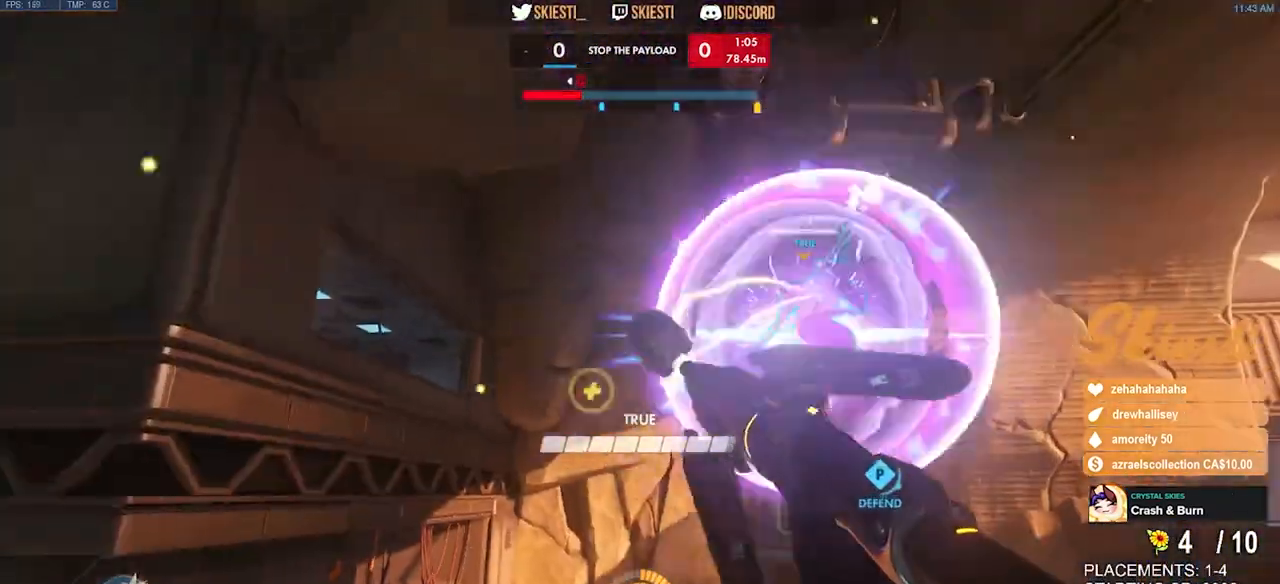
{"keys": ["a", "s", "space"], "mouse": ["left", "right"], "events": []}
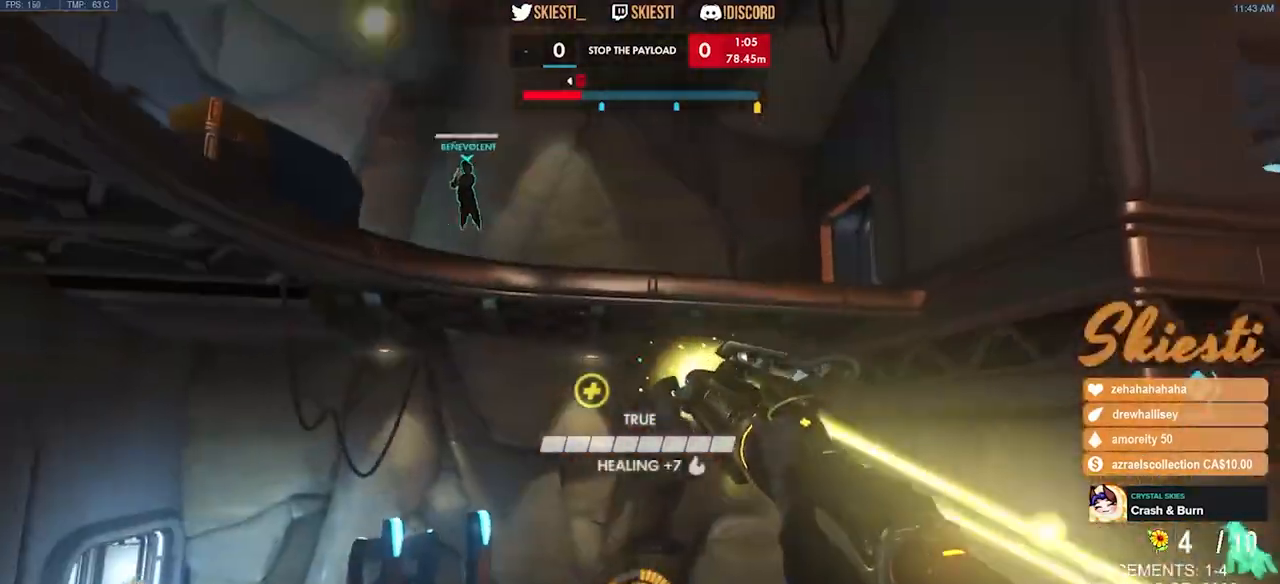
{"keys": ["a", "s", "shift"], "mouse": ["left"], "events": [[34, "mouse_right", "up"], [317, "shift", "down"], [417, "space", "up"]]}
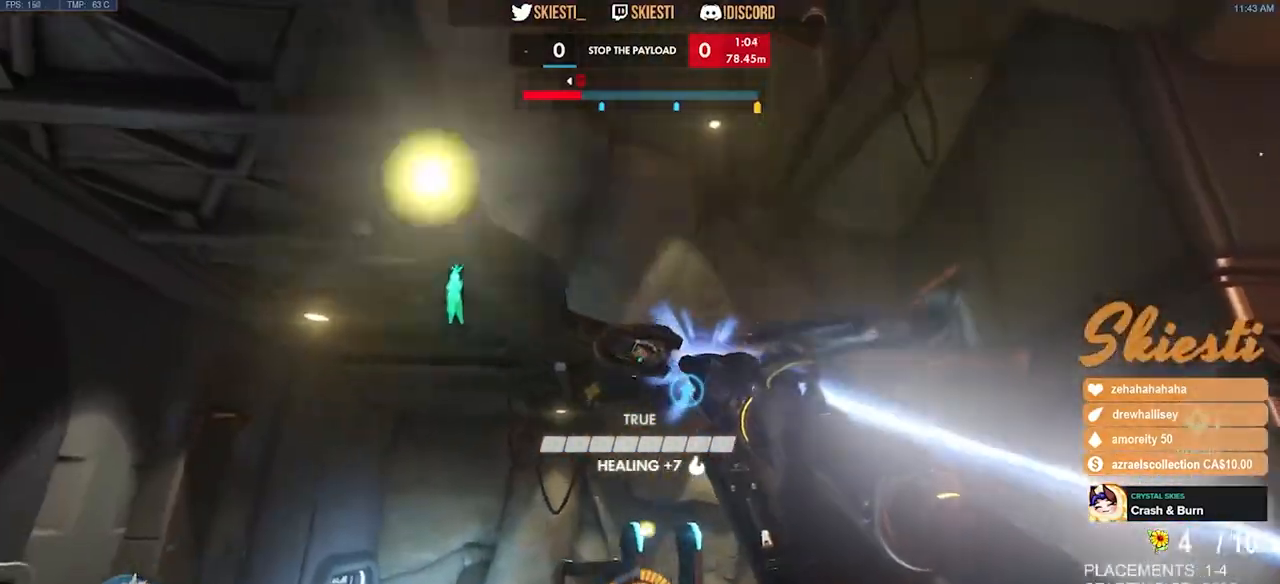
{"keys": ["a", "s"], "mouse": ["left"], "events": [[100, "a", "up"], [167, "a", "down"], [267, "shift", "up"]]}
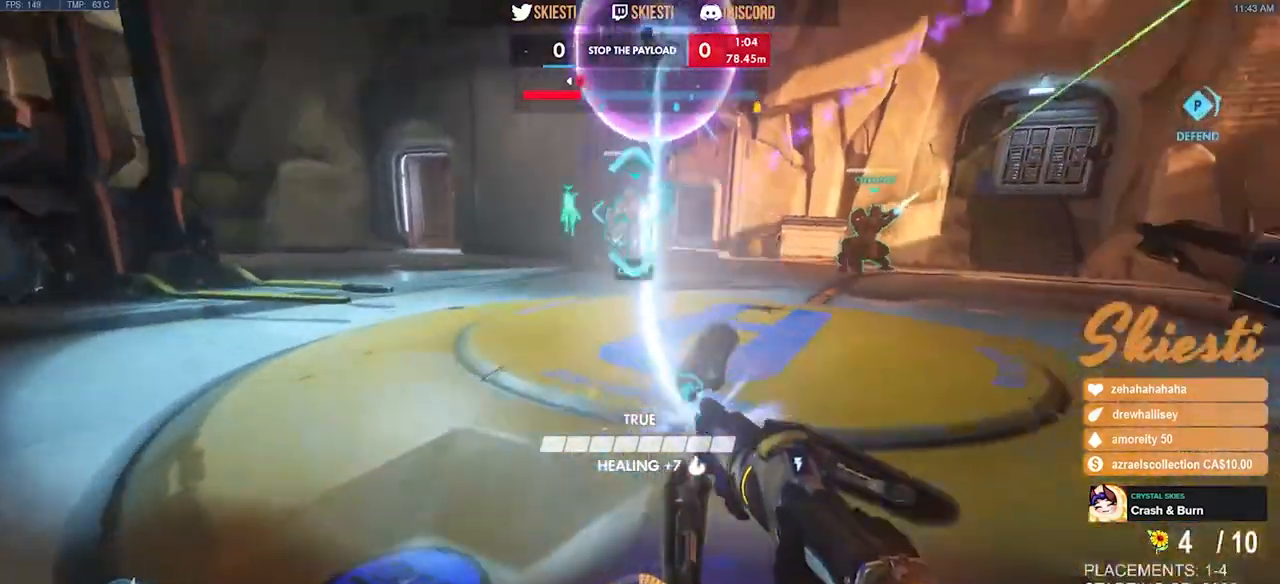
{"keys": ["d"], "mouse": ["left"], "events": [[50, "a", "up"], [67, "space", "down"], [84, "d", "down"], [134, "s", "up"], [300, "space", "up"]]}
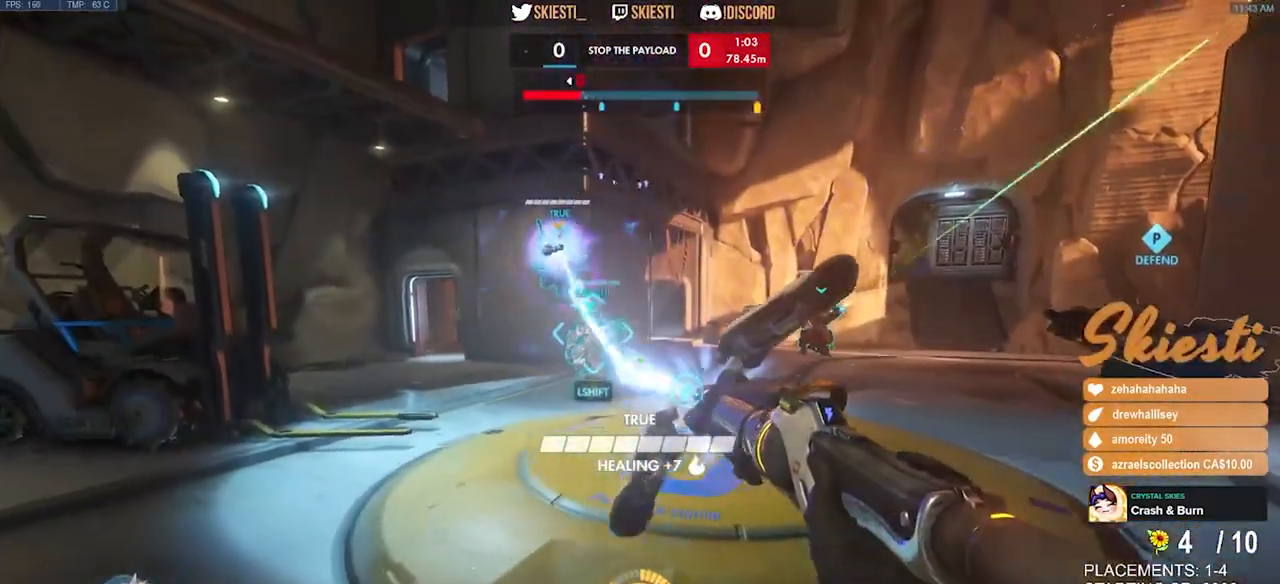
{"keys": ["d", "s"], "mouse": ["left"], "events": [[300, "s", "down"]]}
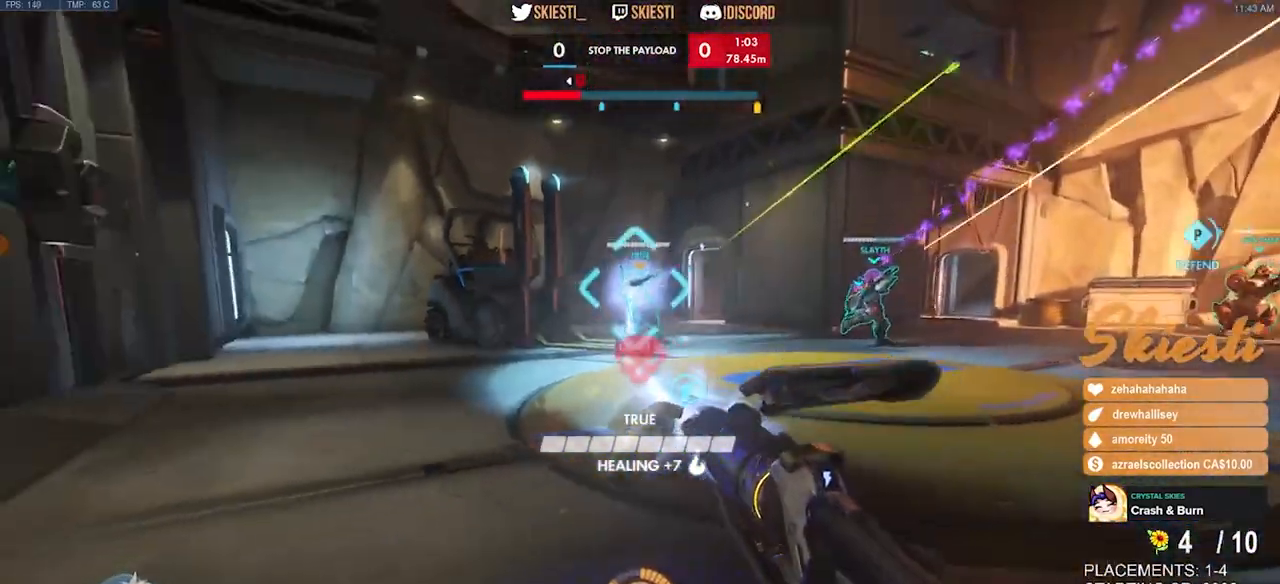
{"keys": ["ctrl", "shift"], "mouse": ["left", "right"], "events": [[34, "ctrl", "down"], [34, "shift", "down"], [50, "d", "up"], [100, "s", "up"], [417, "mouse_right", "down"]]}
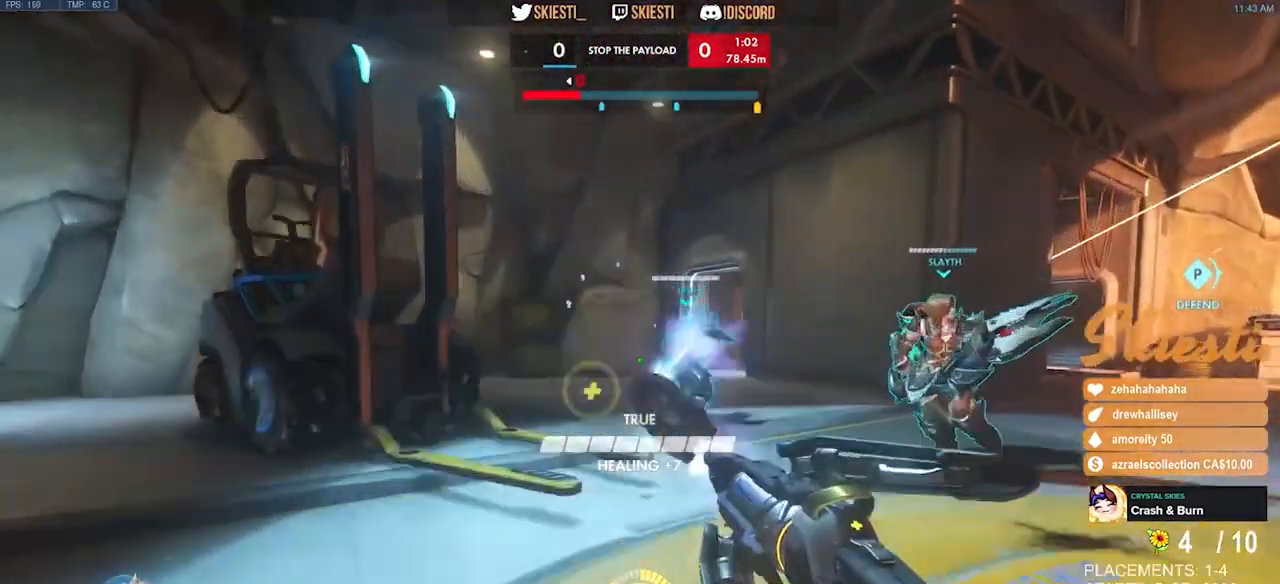
{"keys": ["a"], "mouse": ["left"], "events": [[200, "a", "down"], [234, "mouse_right", "up"], [267, "space", "down"], [384, "shift", "up"], [400, "ctrl", "up"], [400, "space", "up"]]}
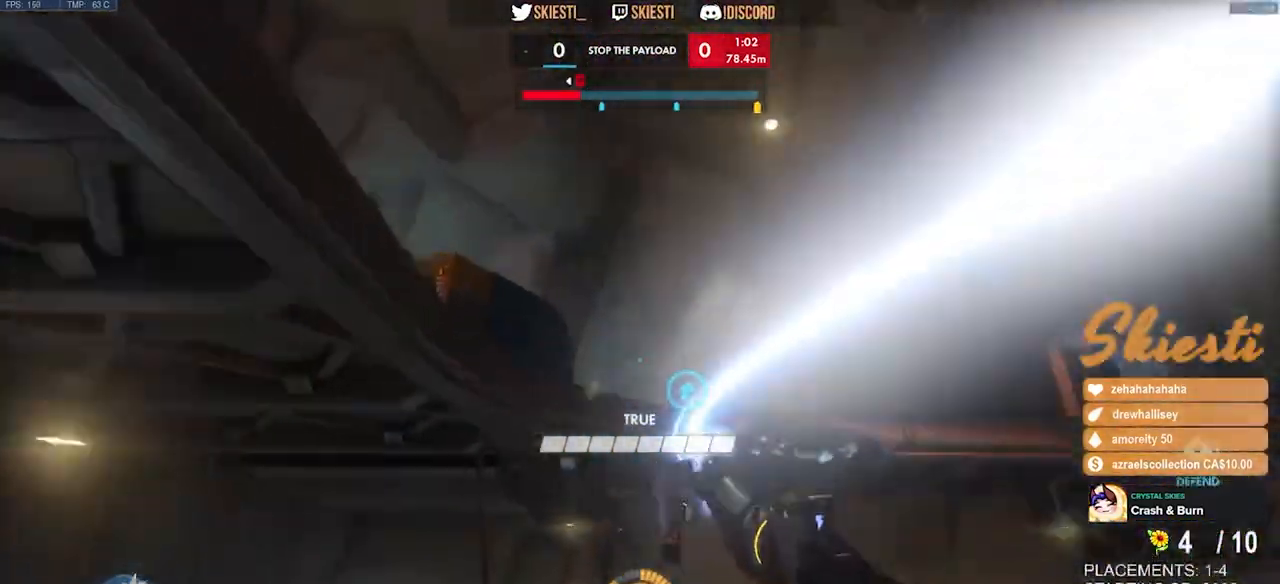
{"keys": ["d", "s"], "mouse": ["left"], "events": [[367, "s", "down"], [484, "d", "down"], [500, "a", "up"]]}
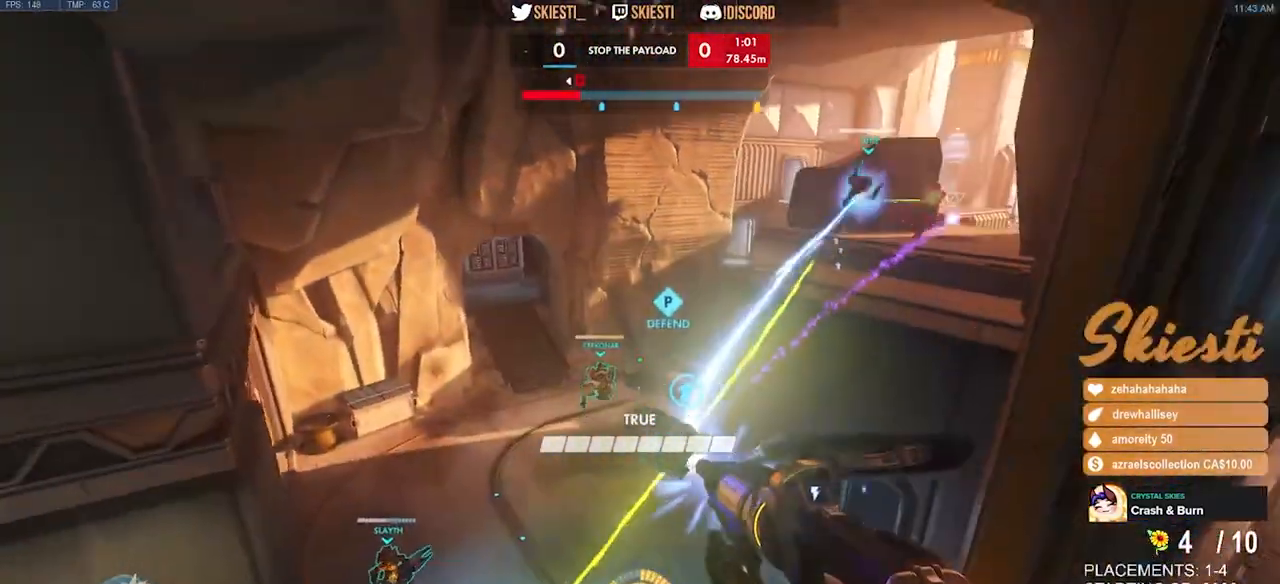
{"keys": ["d", "space", "w"], "mouse": ["left"], "events": [[17, "s", "up"], [150, "w", "down"], [234, "space", "down"]]}
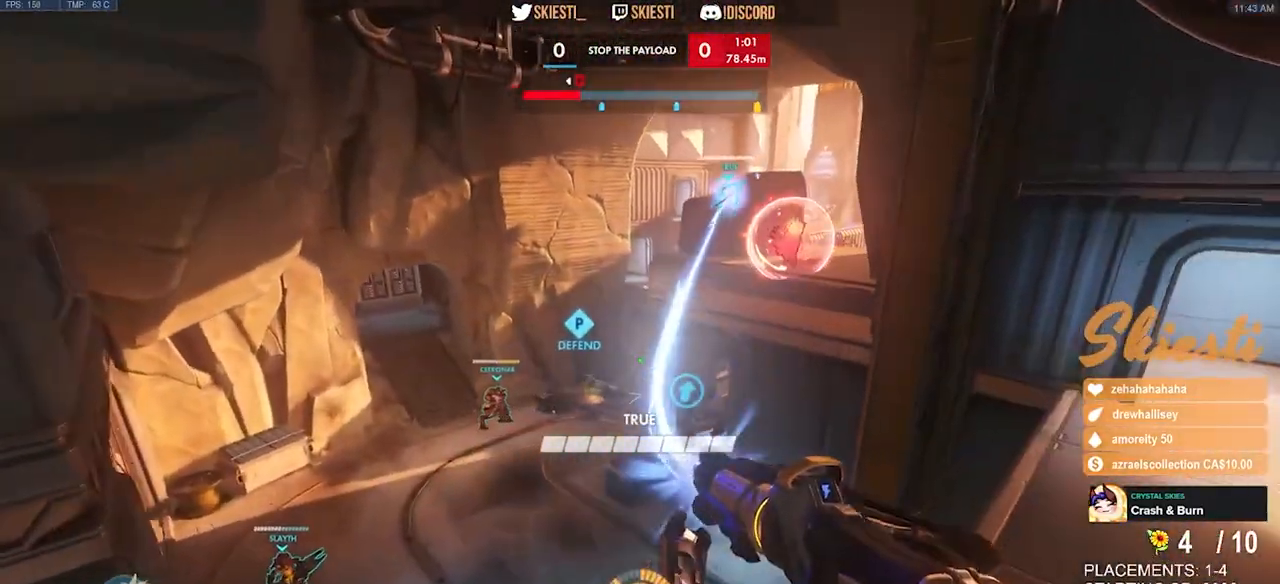
{"keys": ["d", "w"], "mouse": ["left"], "events": [[384, "space", "up"]]}
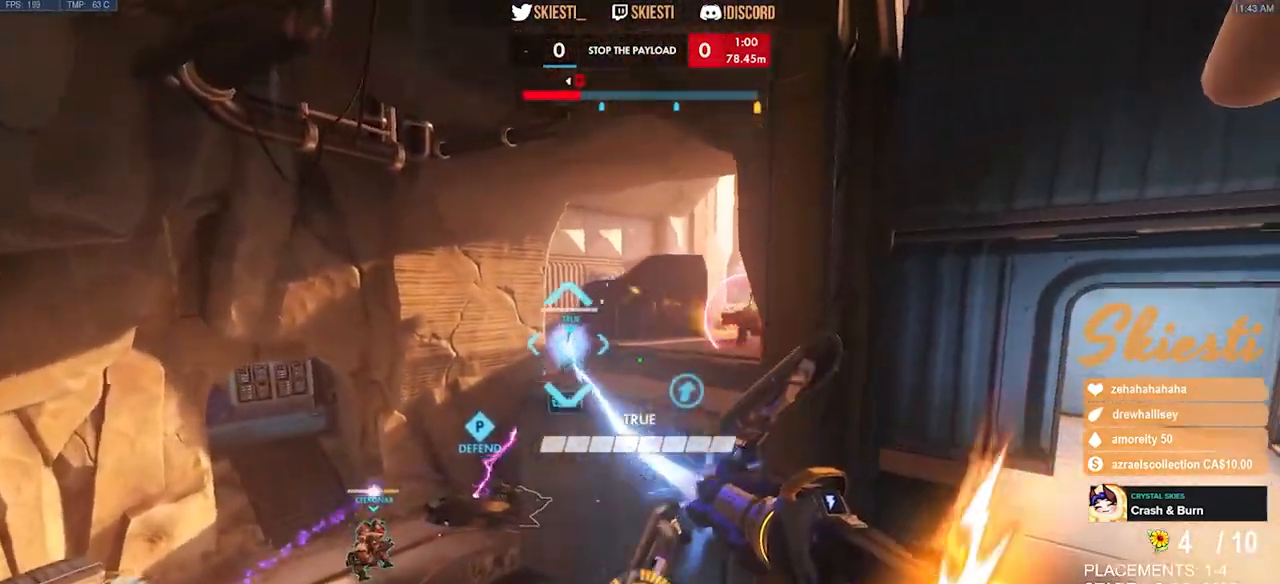
{"keys": ["a", "s", "space"], "mouse": ["left"], "events": [[34, "shift", "down"], [200, "a", "down"], [200, "shift", "up"], [200, "space", "down"], [250, "d", "up"], [284, "w", "up"], [417, "s", "down"]]}
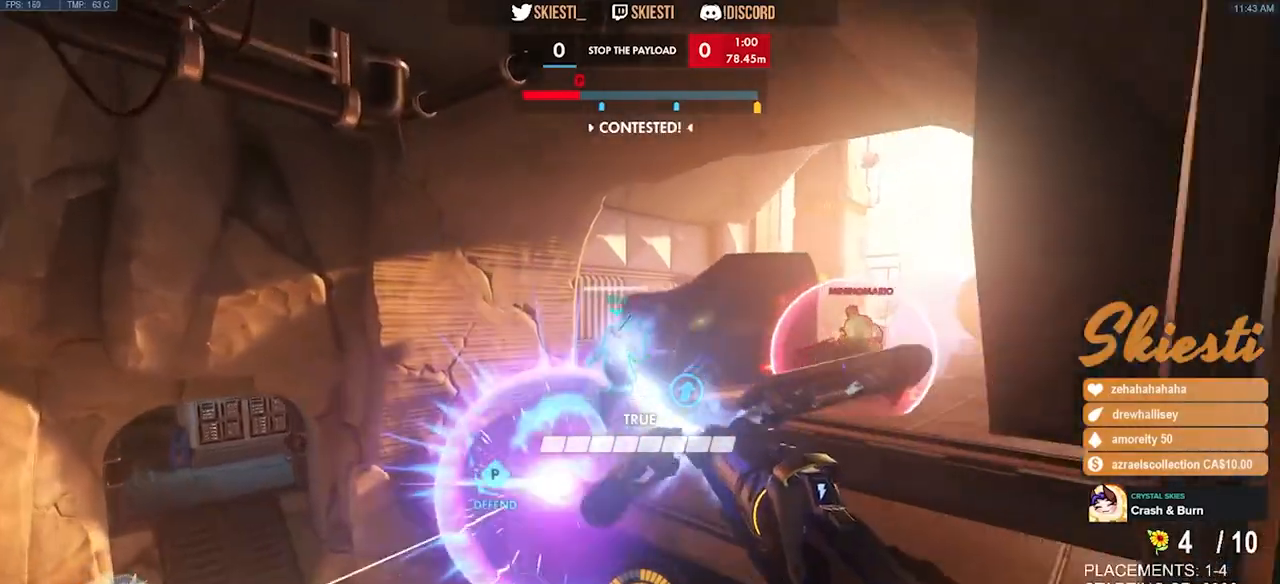
{"keys": ["s"], "mouse": ["left", "mb4"], "events": [[217, "space", "up"], [234, "mouse_mb4", "down"], [284, "a", "up"]]}
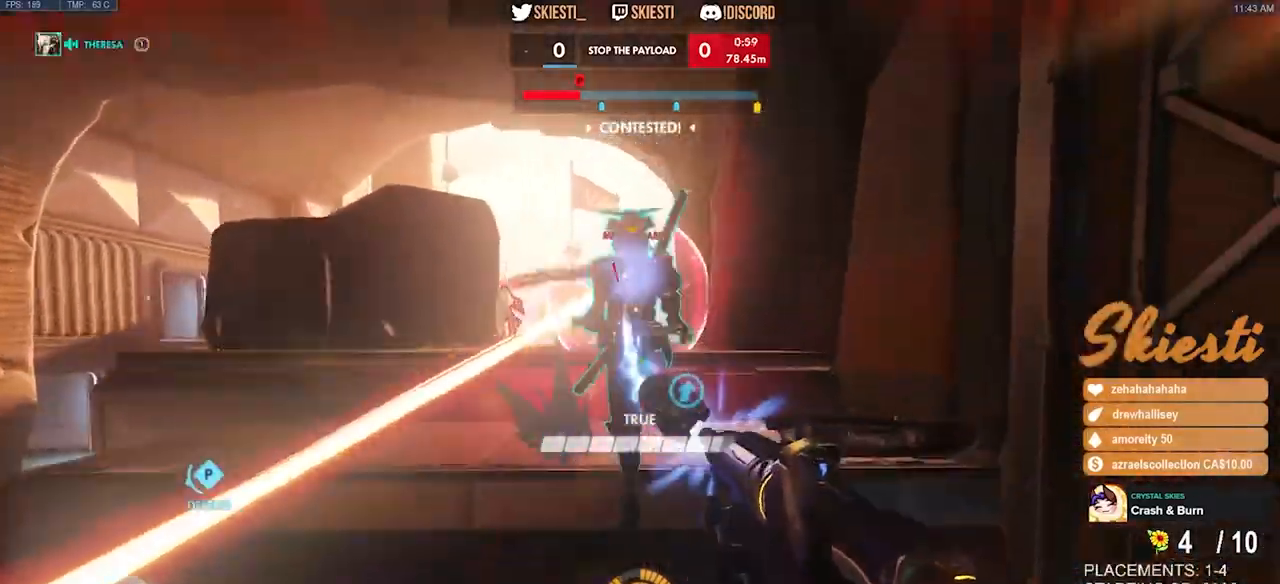
{"keys": ["d"], "mouse": ["left", "right", "mb4"], "events": [[250, "d", "down"], [267, "s", "up"], [434, "mouse_right", "down"]]}
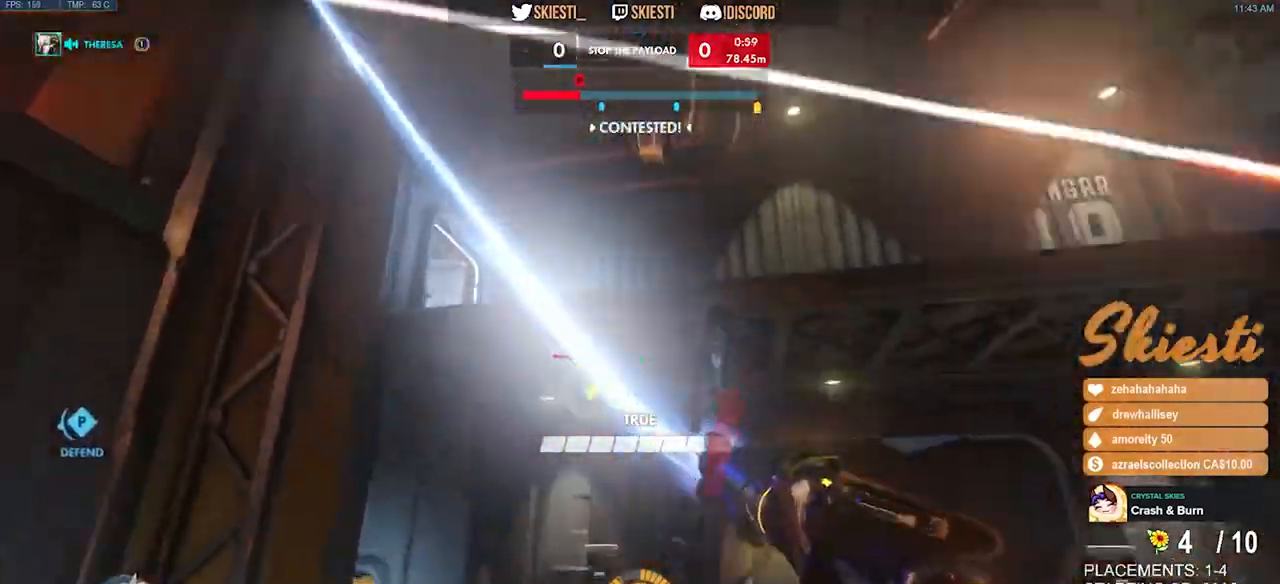
{"keys": ["d", "space", "w"], "mouse": ["right"], "events": [[250, "w", "down"], [300, "space", "down"], [417, "mouse_left", "up"], [467, "mouse_mb4", "up"]]}
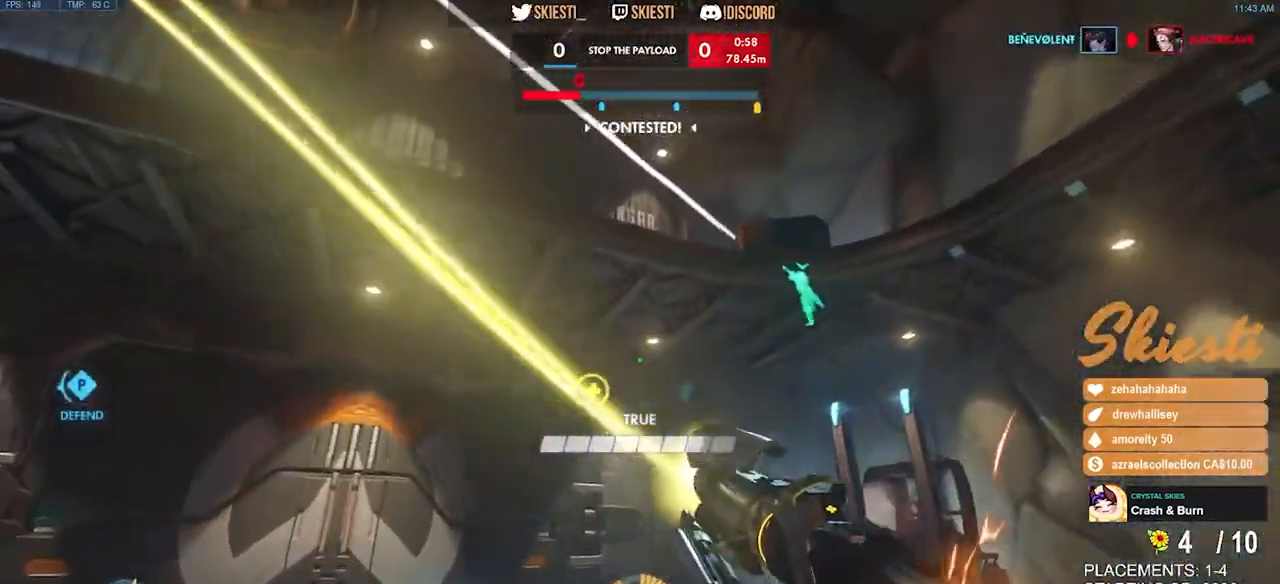
{"keys": ["d", "s"], "mouse": ["left"], "events": [[50, "space", "up"], [117, "w", "up"], [300, "s", "down"], [334, "mouse_left", "down"], [500, "mouse_right", "up"]]}
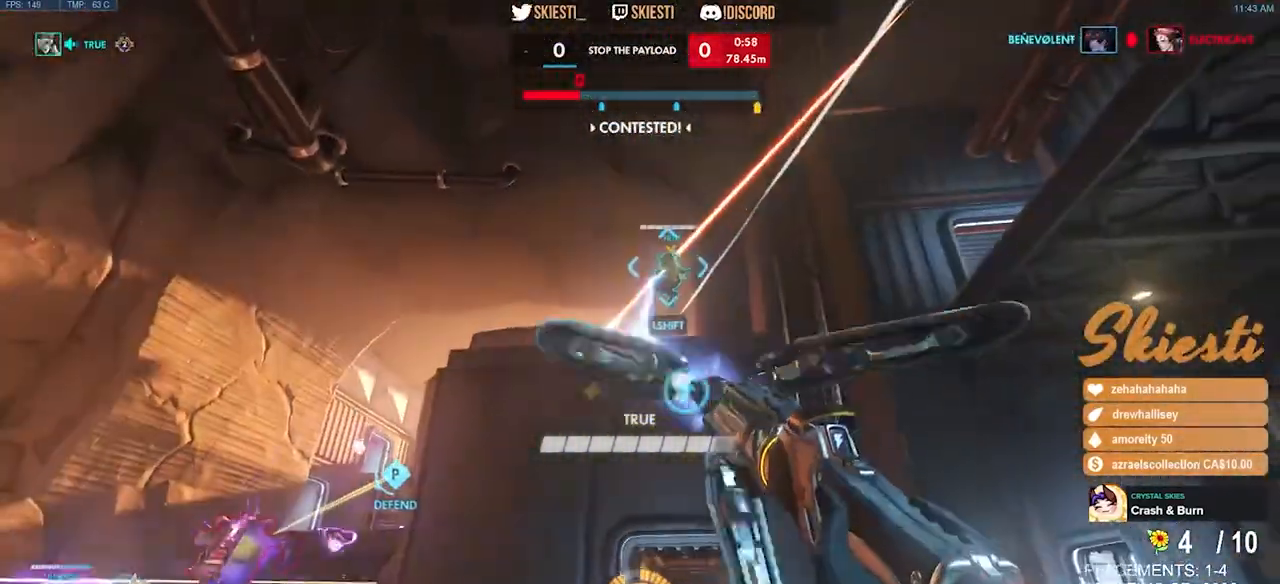
{"keys": ["s", "space"], "mouse": ["left", "right"], "events": [[84, "space", "down"], [117, "d", "up"], [167, "shift", "down"], [350, "space", "up"], [434, "space", "down"], [467, "mouse_right", "down"], [484, "shift", "up"]]}
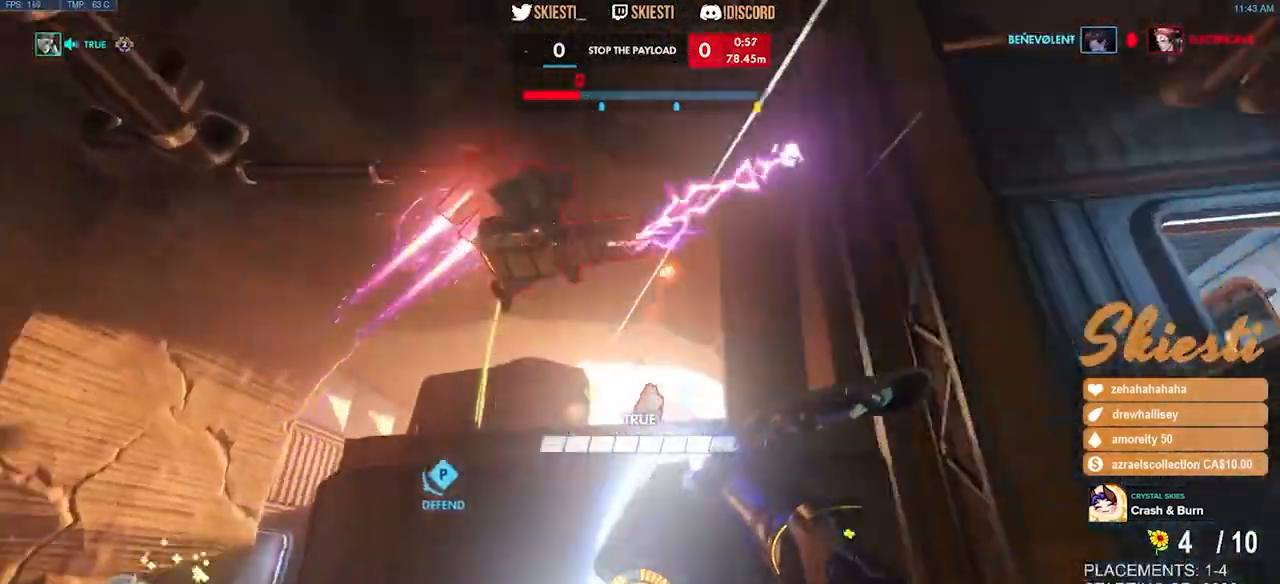
{"keys": ["d"], "mouse": ["left", "right"], "events": [[50, "space", "up"], [200, "mouse_mb4", "down"], [284, "mouse_mb4", "up"], [317, "a", "down"], [384, "a", "up"], [417, "d", "down"], [467, "s", "up"]]}
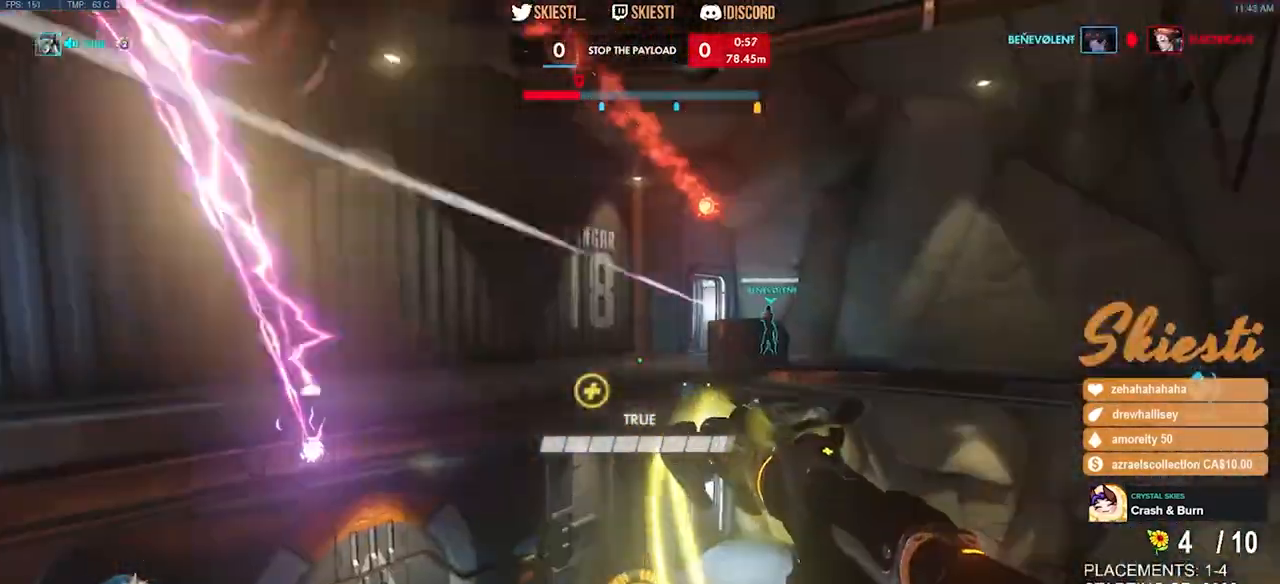
{"keys": ["d", "w"], "mouse": ["right"], "events": [[84, "mouse_left", "up"], [134, "w", "down"]]}
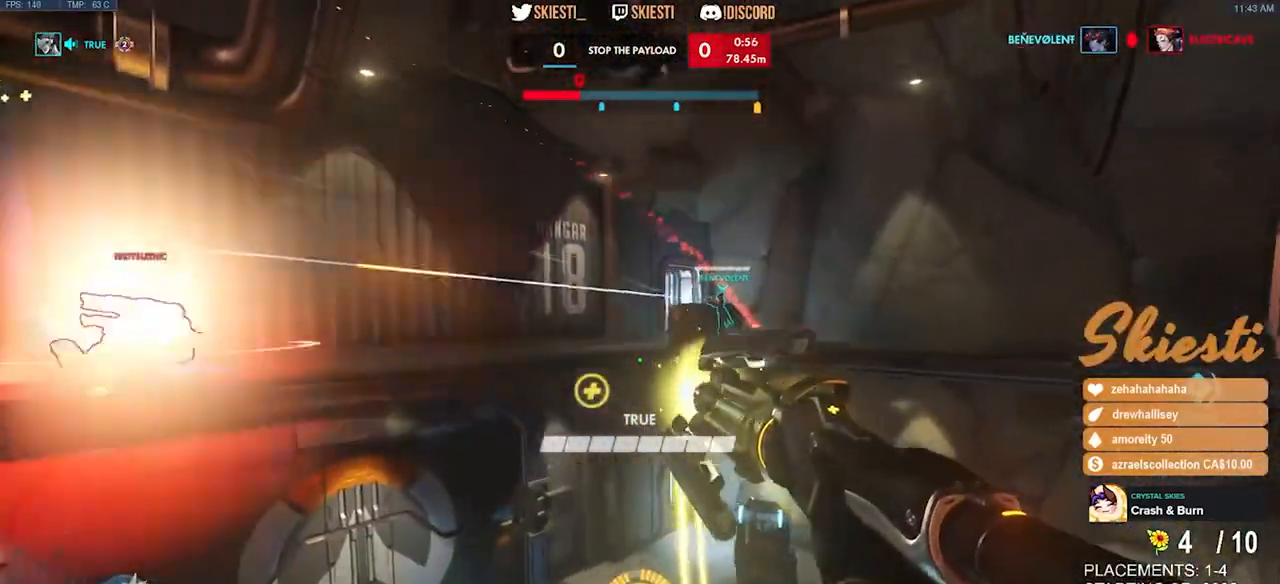
{"keys": ["d", "shift", "space", "w"], "mouse": ["right", "mb4"], "events": [[17, "space", "down"], [84, "mouse_mb4", "down"], [400, "shift", "down"]]}
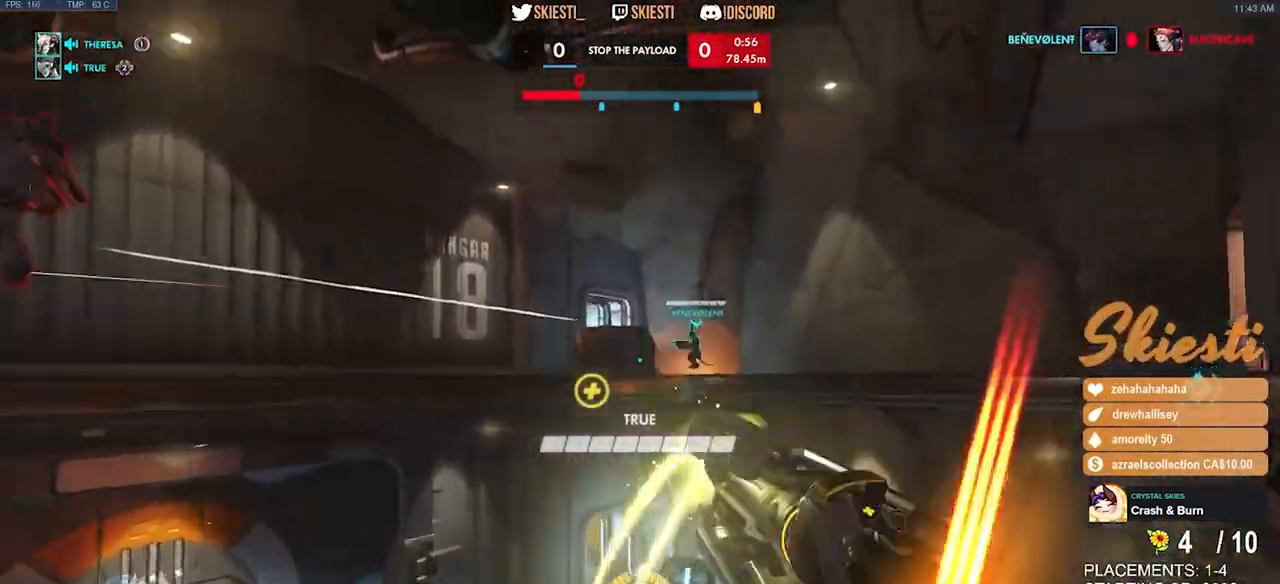
{"keys": ["a", "s", "space"], "mouse": ["left", "mb4"], "events": [[150, "mouse_right", "up"], [184, "mouse_right", "down"], [200, "space", "up"], [250, "mouse_left", "down"], [267, "w", "up"], [334, "space", "down"], [400, "mouse_right", "up"], [400, "s", "down"], [417, "a", "down"], [450, "shift", "up"], [500, "d", "up"]]}
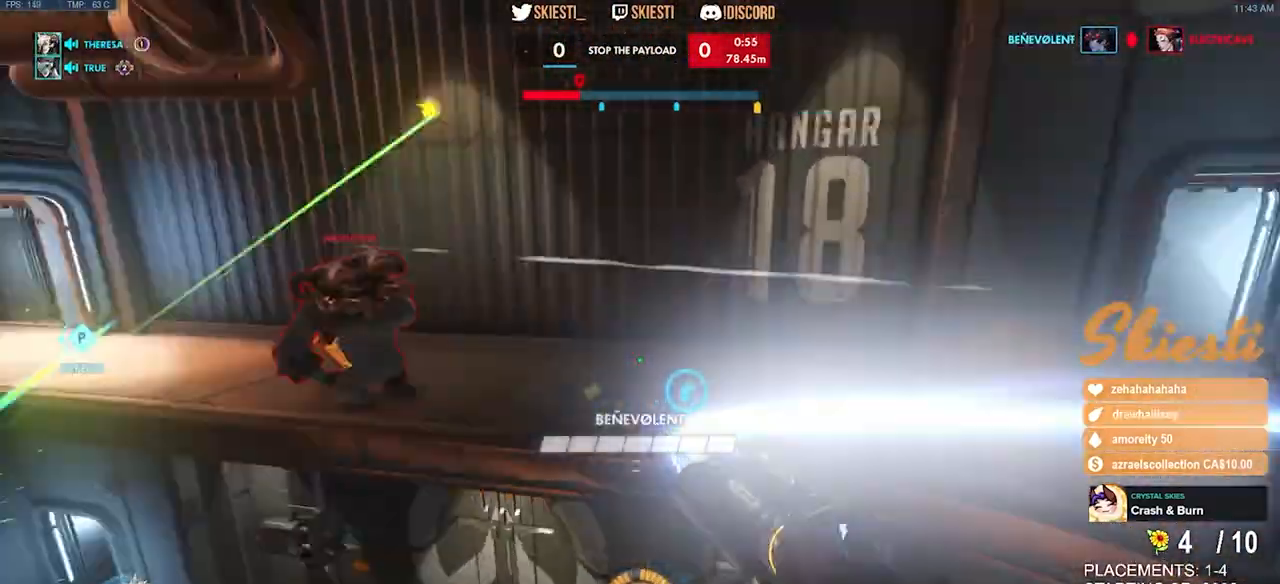
{"keys": ["a"], "mouse": ["left"], "events": [[100, "s", "up"], [217, "space", "up"], [234, "mouse_mb4", "up"]]}